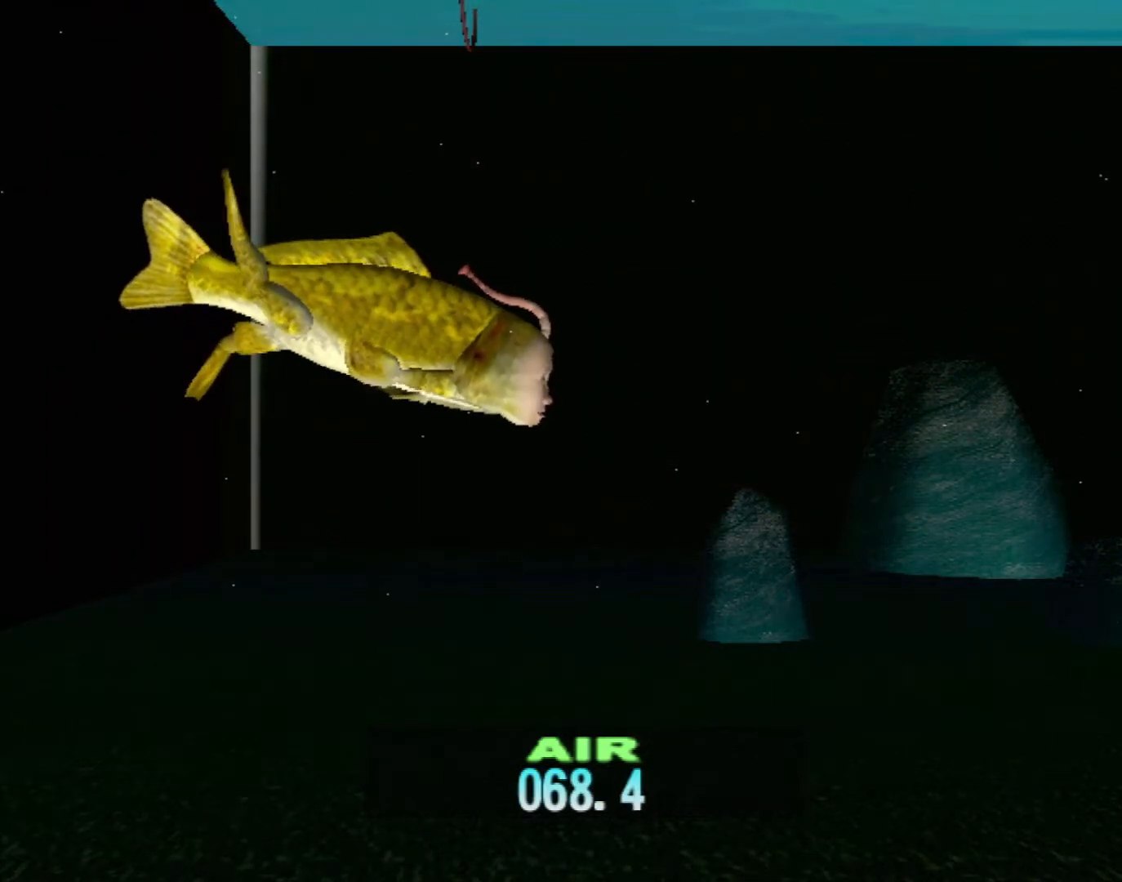
Gameplay with a controller (Xbox layout); each line is a JSON object with the inputs held at the frame after it. "events" lists button and stick changes between this image and that frame as [ms after this image, input, new state], when the widget could be followed in between. Not read: L1 L2 L3 R1 R3 SELECT right_stick.
{"buttons": ["DPAD_UP"], "left_stick": "center", "events": []}
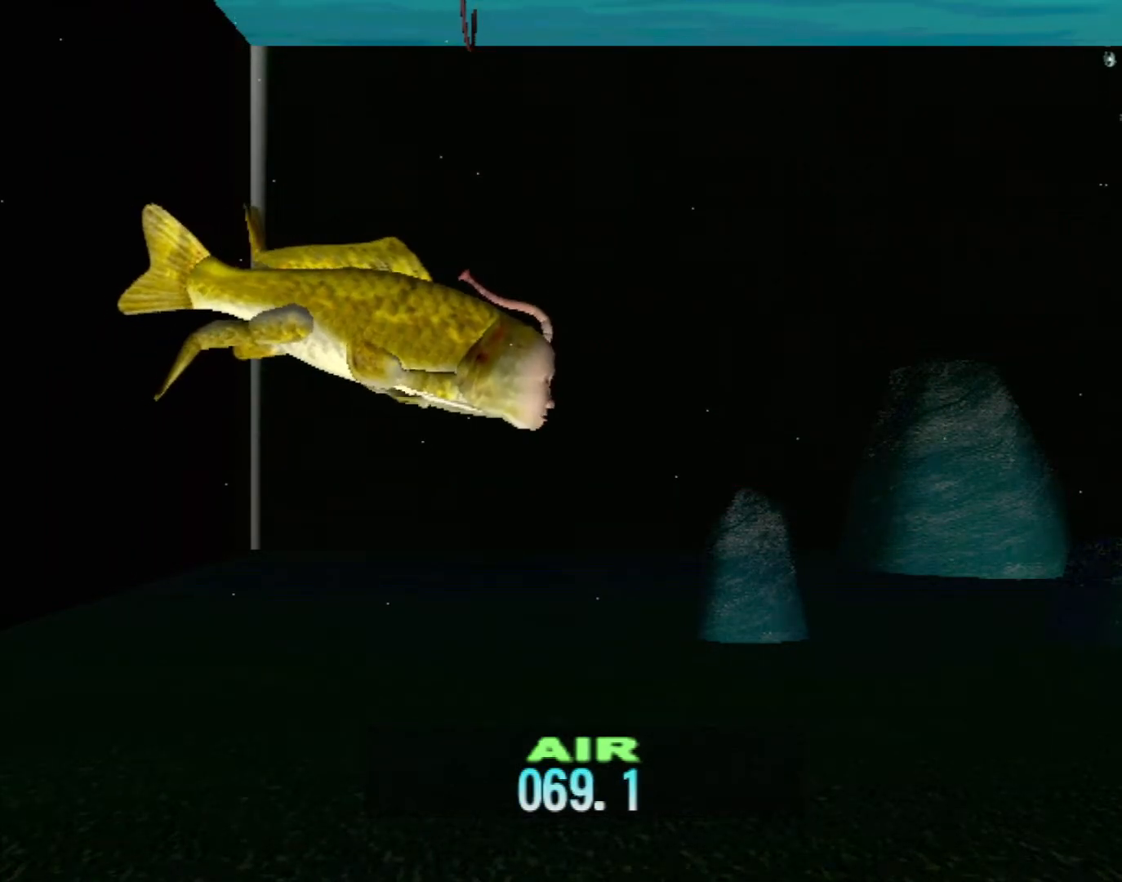
{"buttons": ["DPAD_UP"], "left_stick": "center", "events": []}
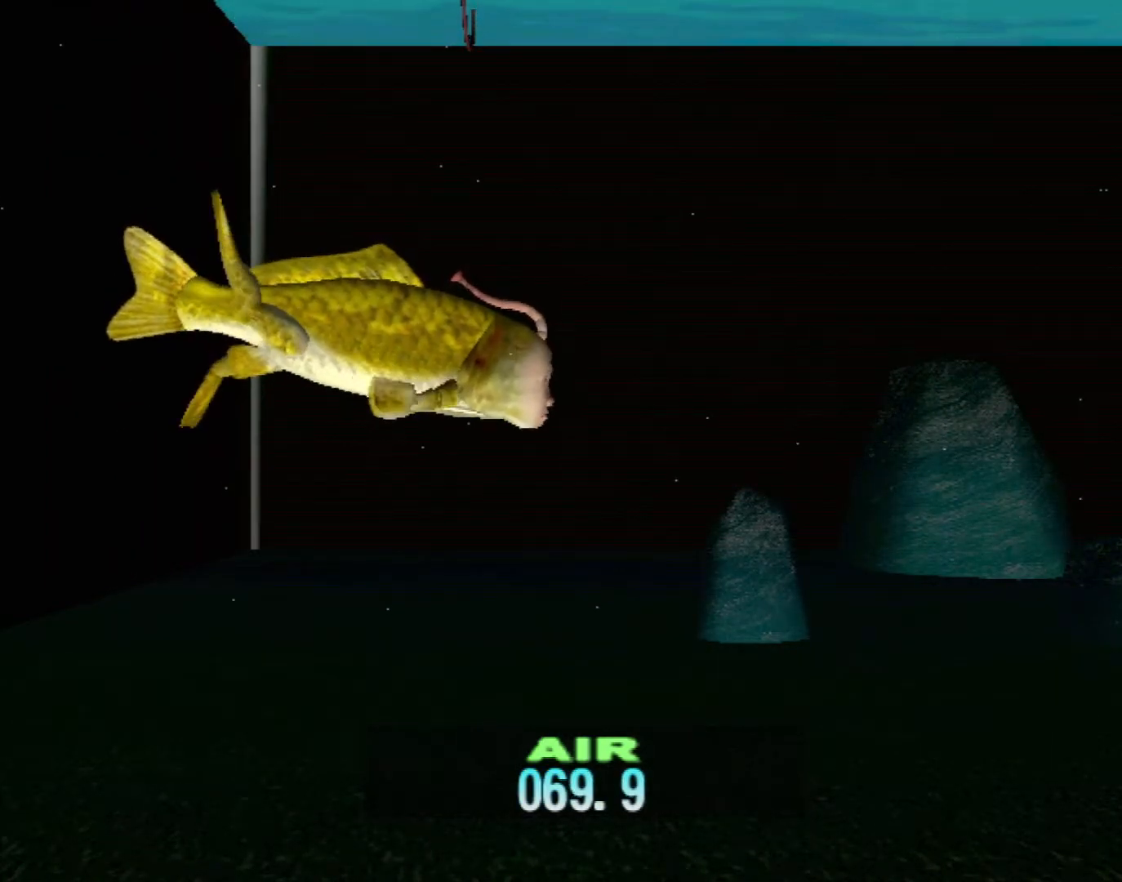
{"buttons": ["DPAD_UP"], "left_stick": "center", "events": []}
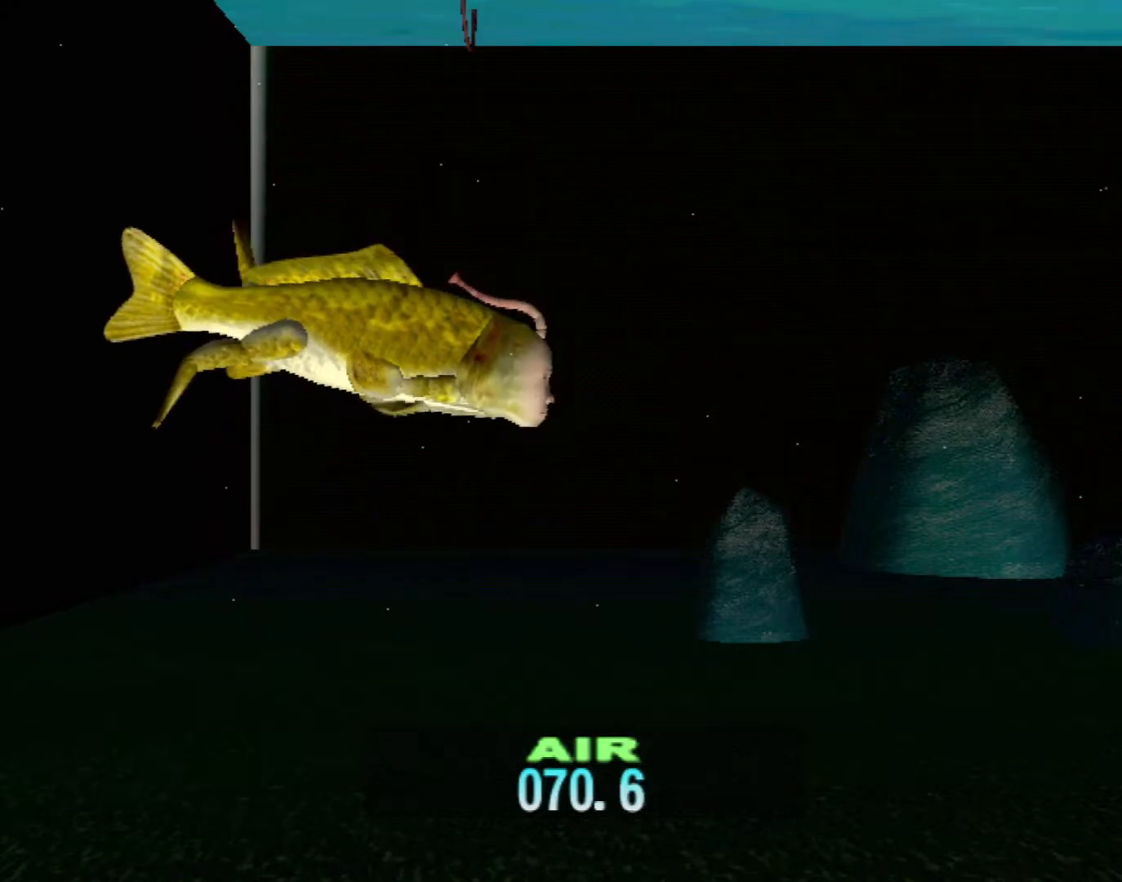
{"buttons": ["DPAD_UP"], "left_stick": "center", "events": []}
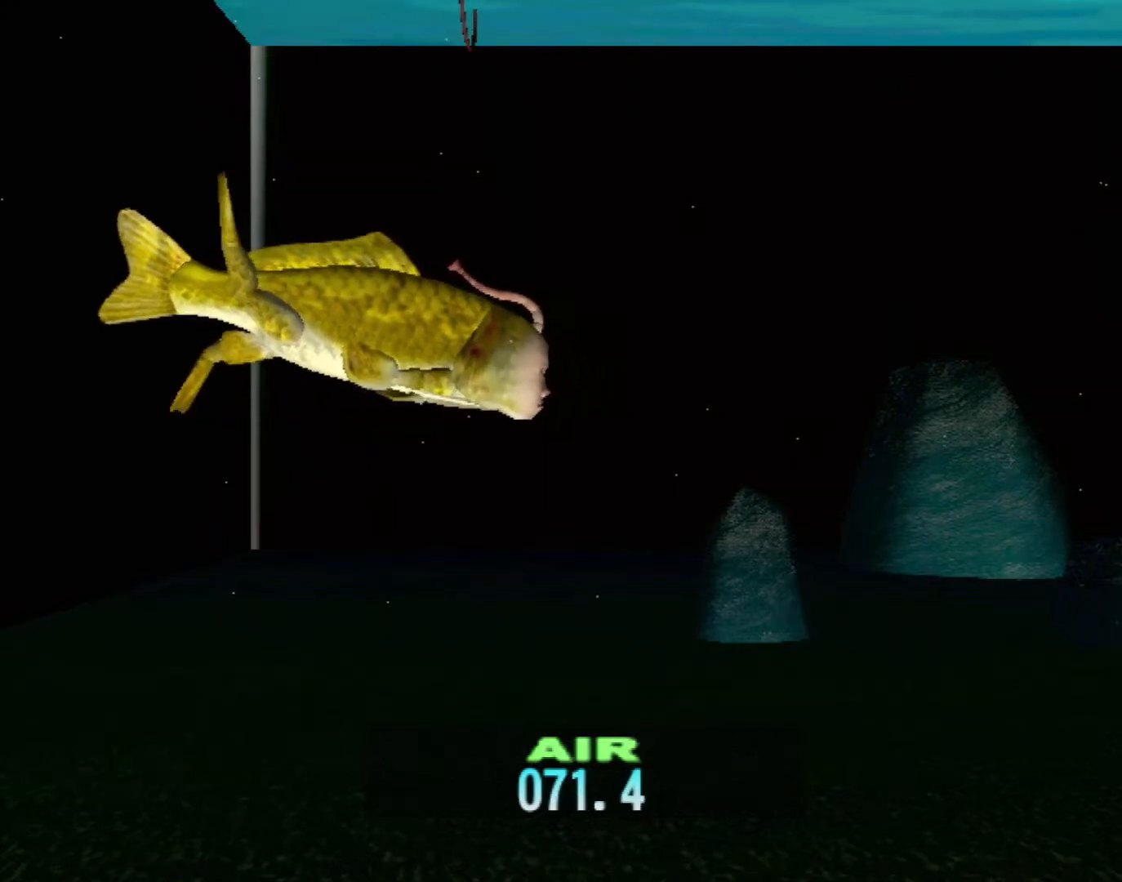
{"buttons": ["B"], "left_stick": "down", "events": [[150, "DPAD_UP", "up"], [417, "B", "down"], [417, "left_stick", "down"]]}
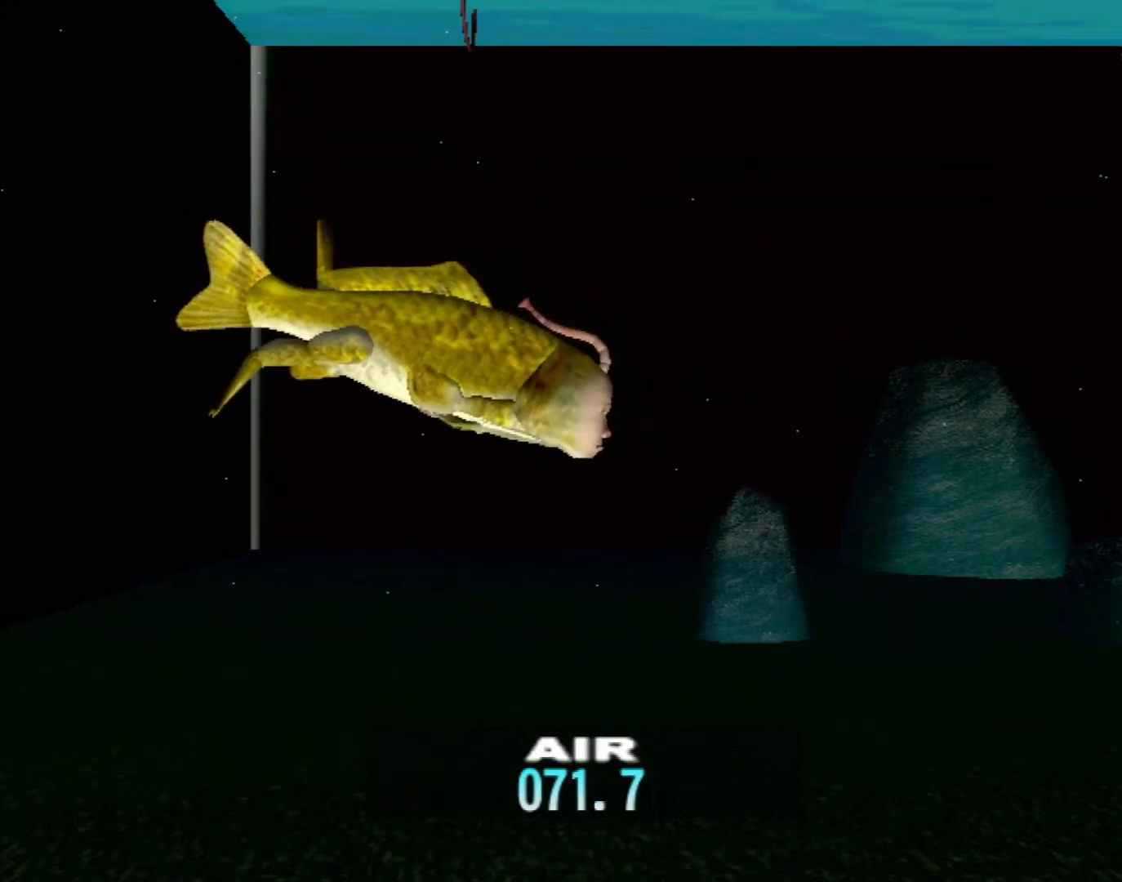
{"buttons": ["B"], "left_stick": "down", "events": []}
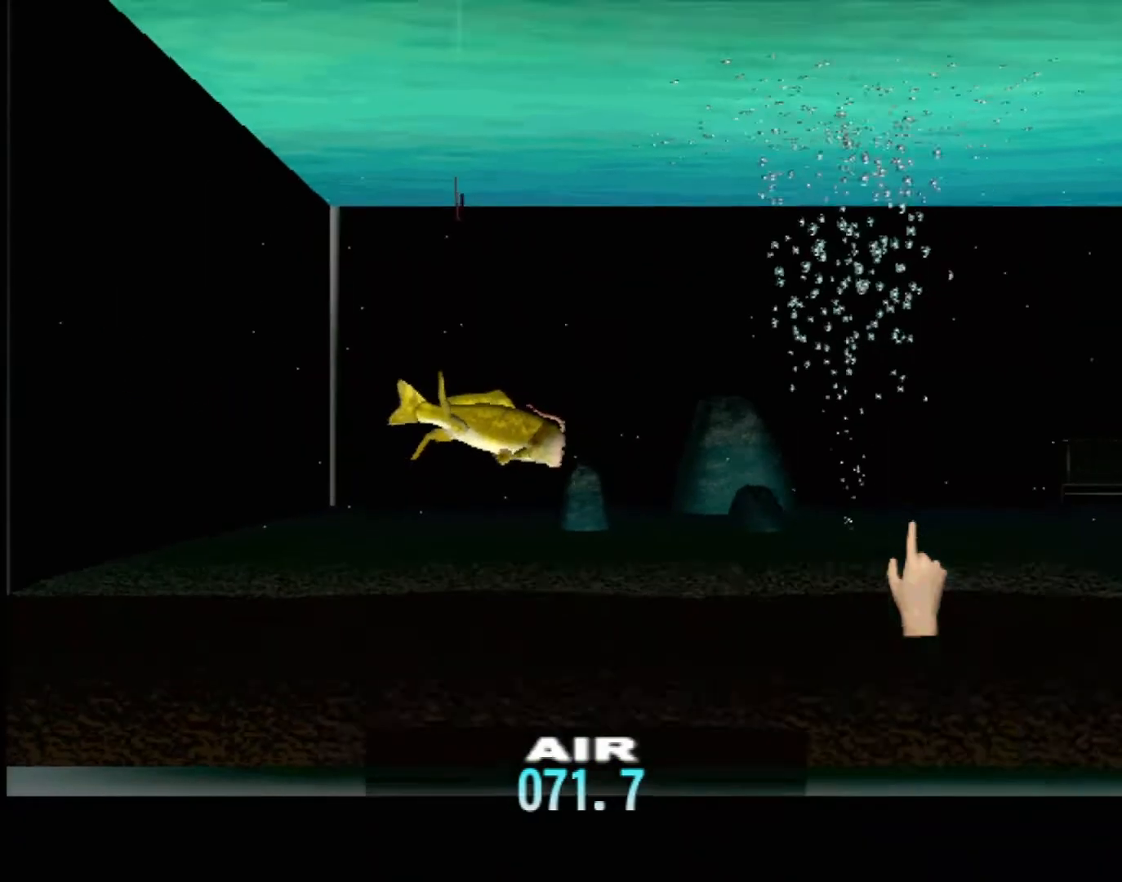
{"buttons": ["DPAD_RIGHT"], "left_stick": "center", "events": [[183, "B", "up"], [233, "left_stick", "center"], [400, "DPAD_RIGHT", "down"]]}
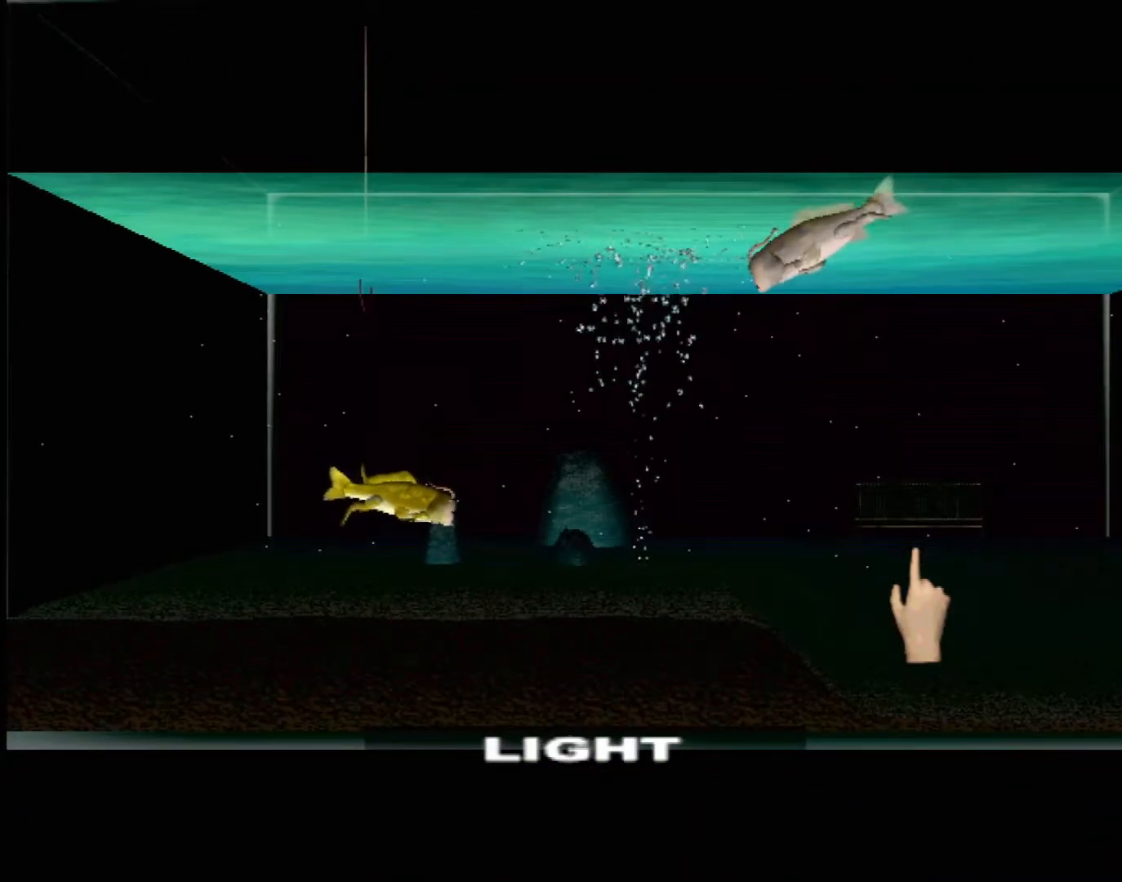
{"buttons": [], "left_stick": "center", "events": [[17, "DPAD_RIGHT", "up"], [300, "DPAD_RIGHT", "down"], [417, "DPAD_RIGHT", "up"]]}
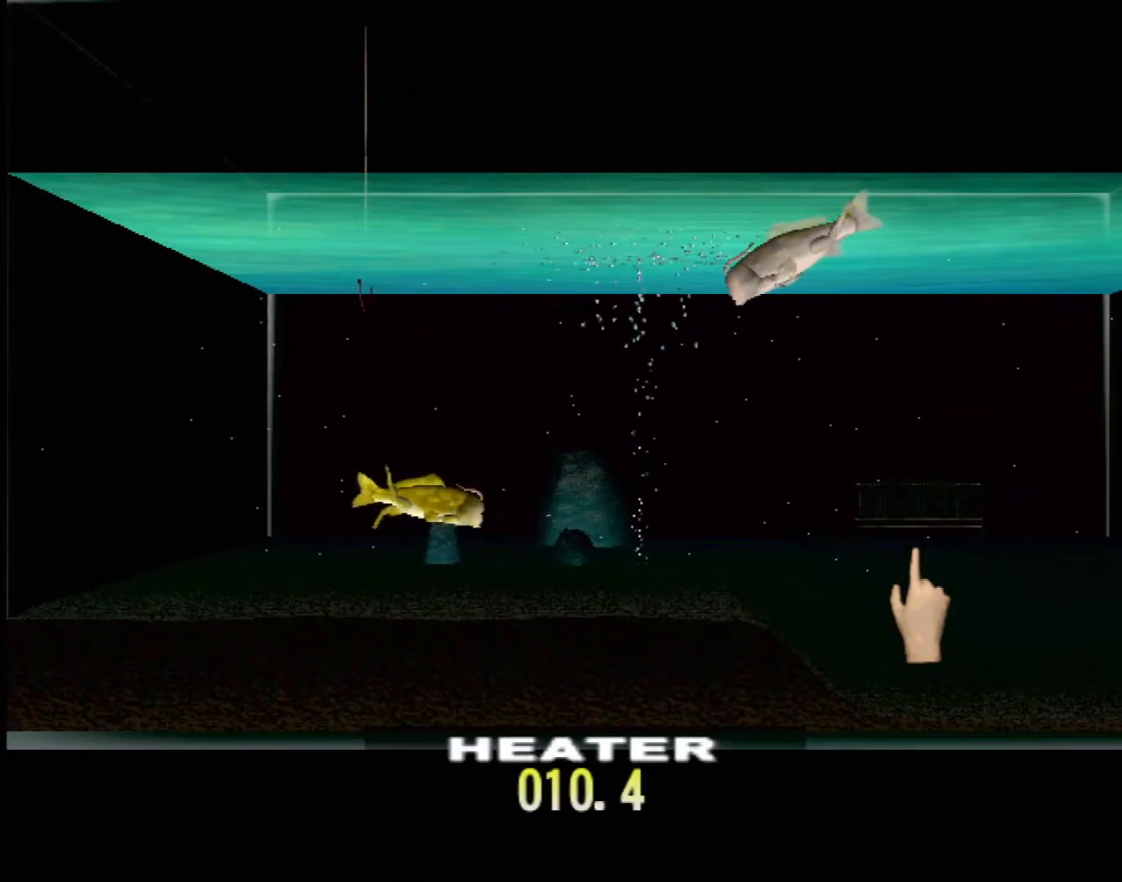
{"buttons": ["DPAD_UP"], "left_stick": "center", "events": [[167, "DPAD_UP", "down"]]}
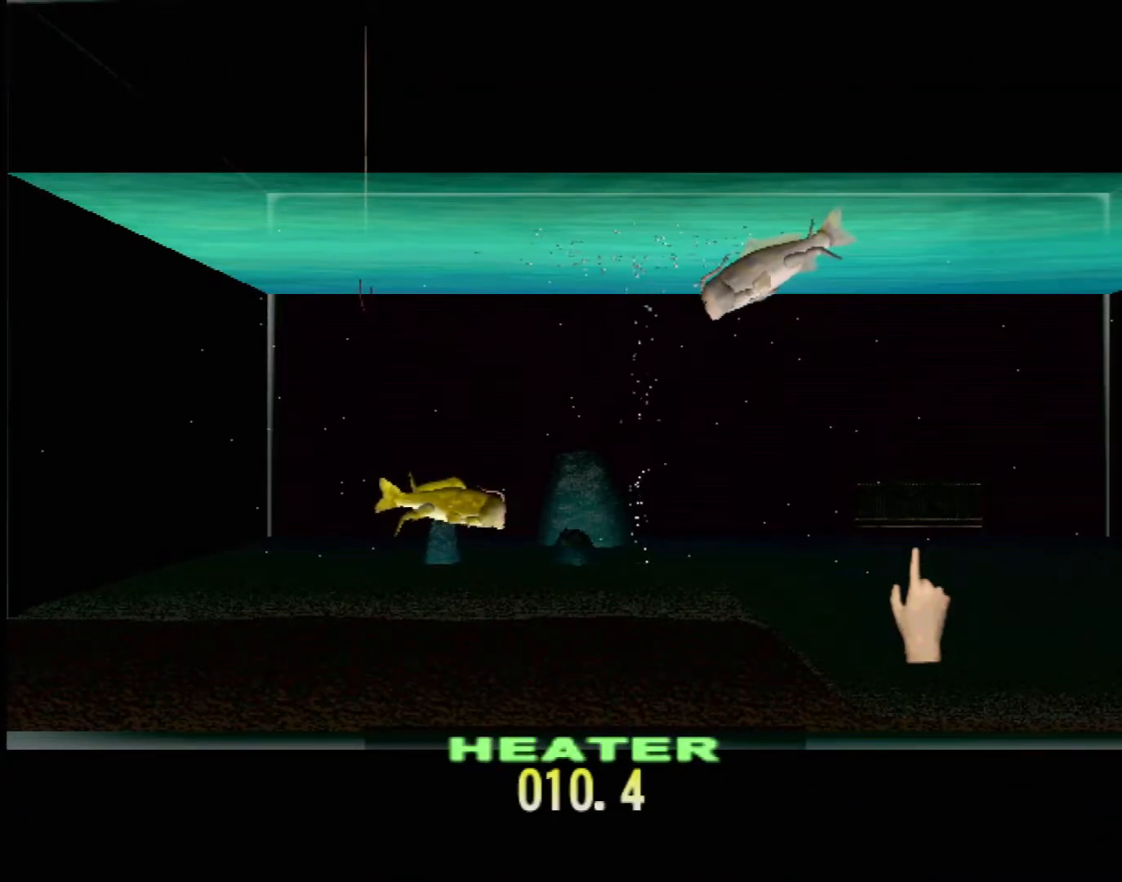
{"buttons": ["DPAD_UP"], "left_stick": "center", "events": []}
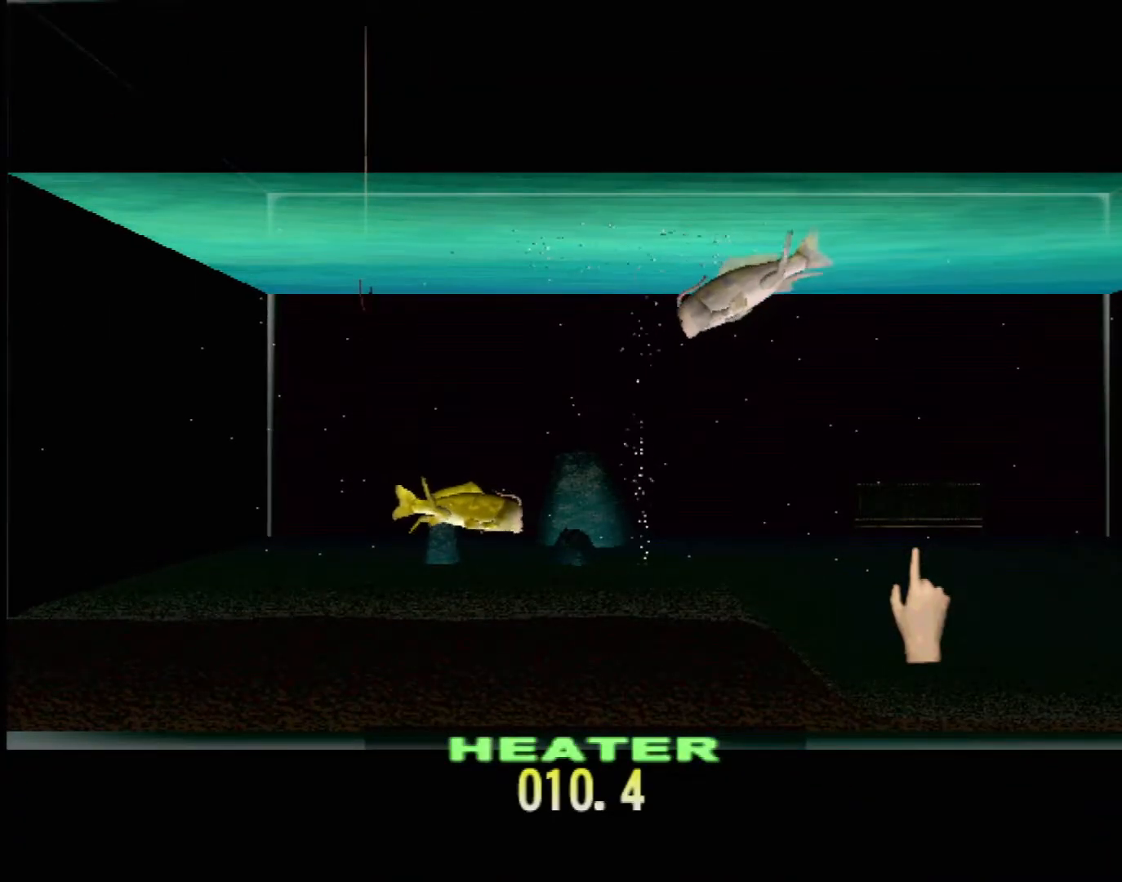
{"buttons": ["DPAD_UP"], "left_stick": "center", "events": []}
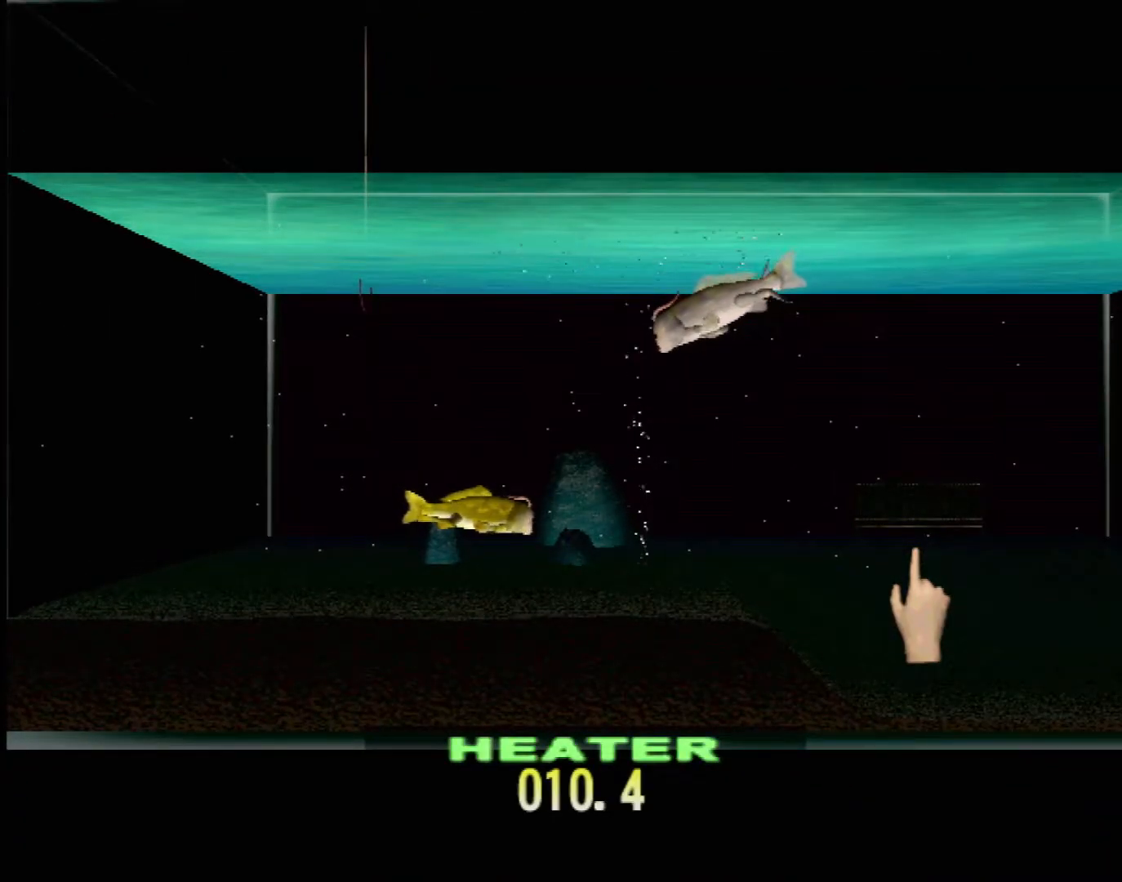
{"buttons": ["DPAD_UP"], "left_stick": "center", "events": []}
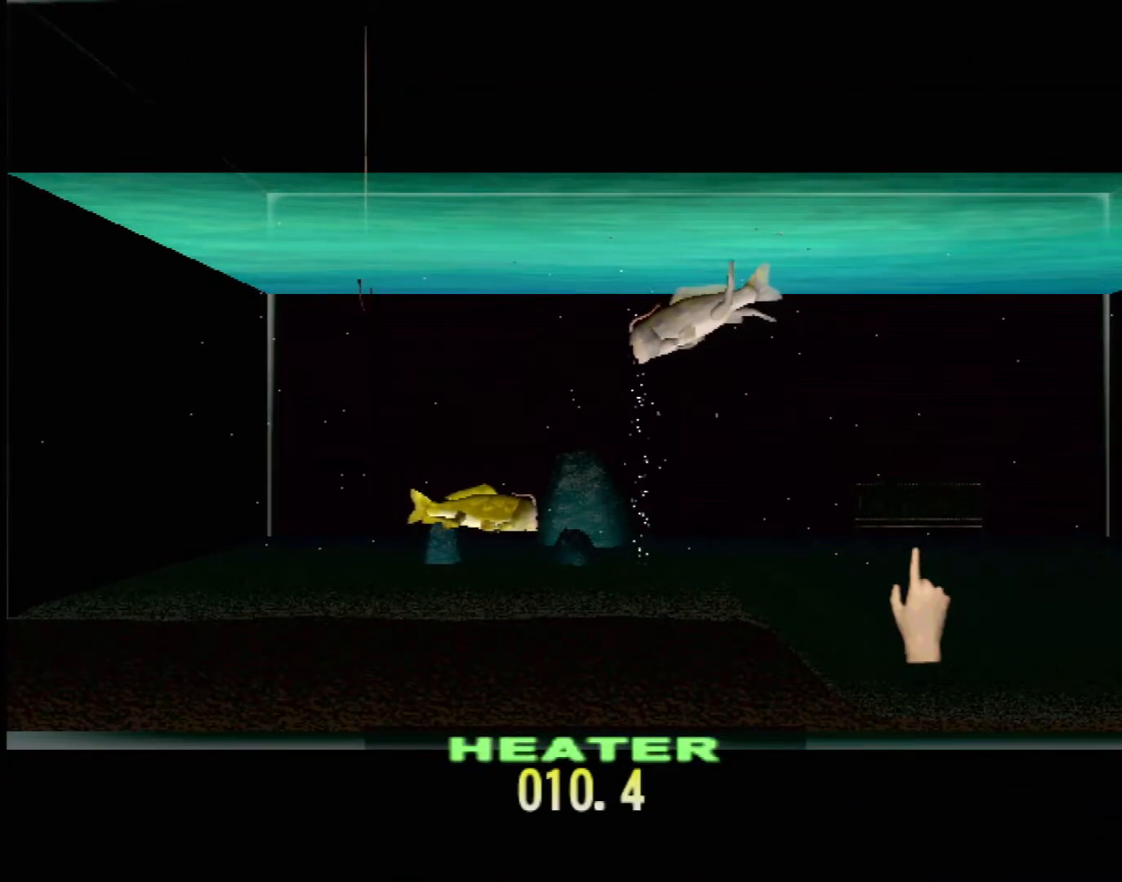
{"buttons": ["DPAD_UP"], "left_stick": "center", "events": []}
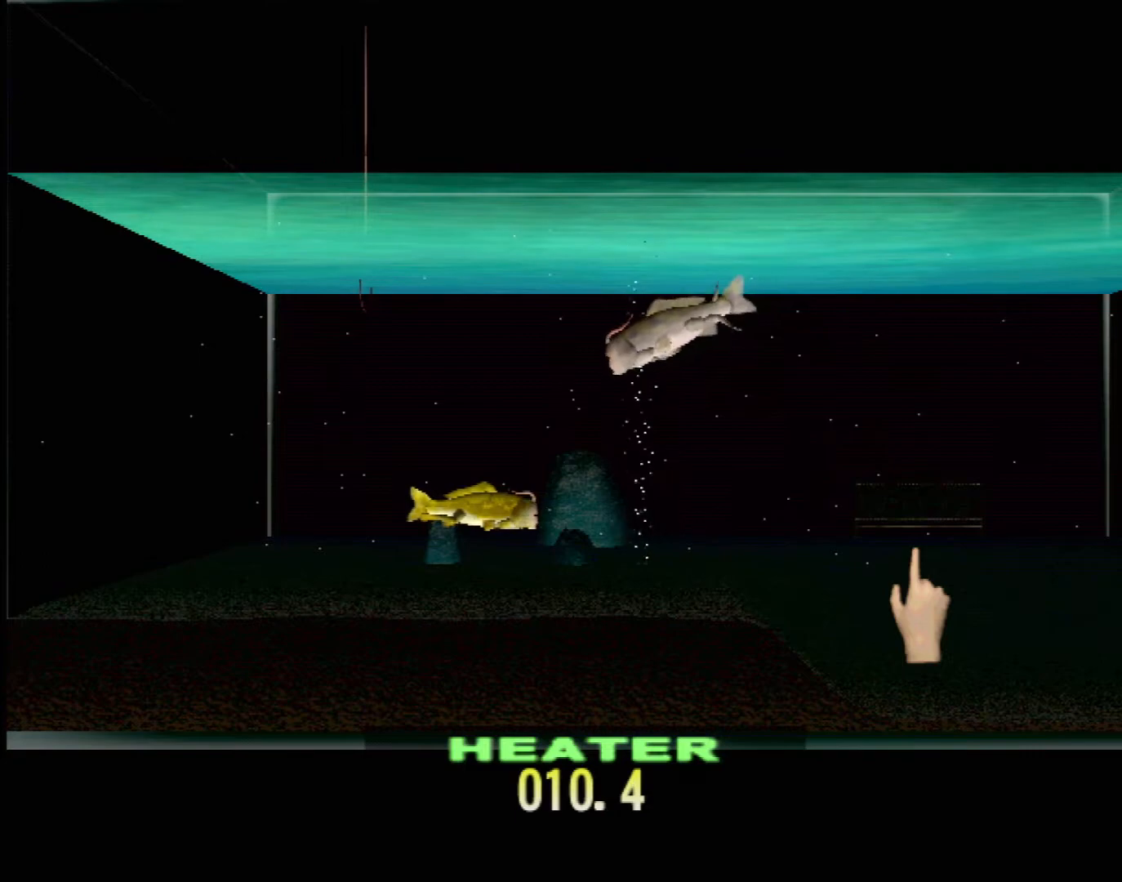
{"buttons": ["DPAD_UP"], "left_stick": "center", "events": []}
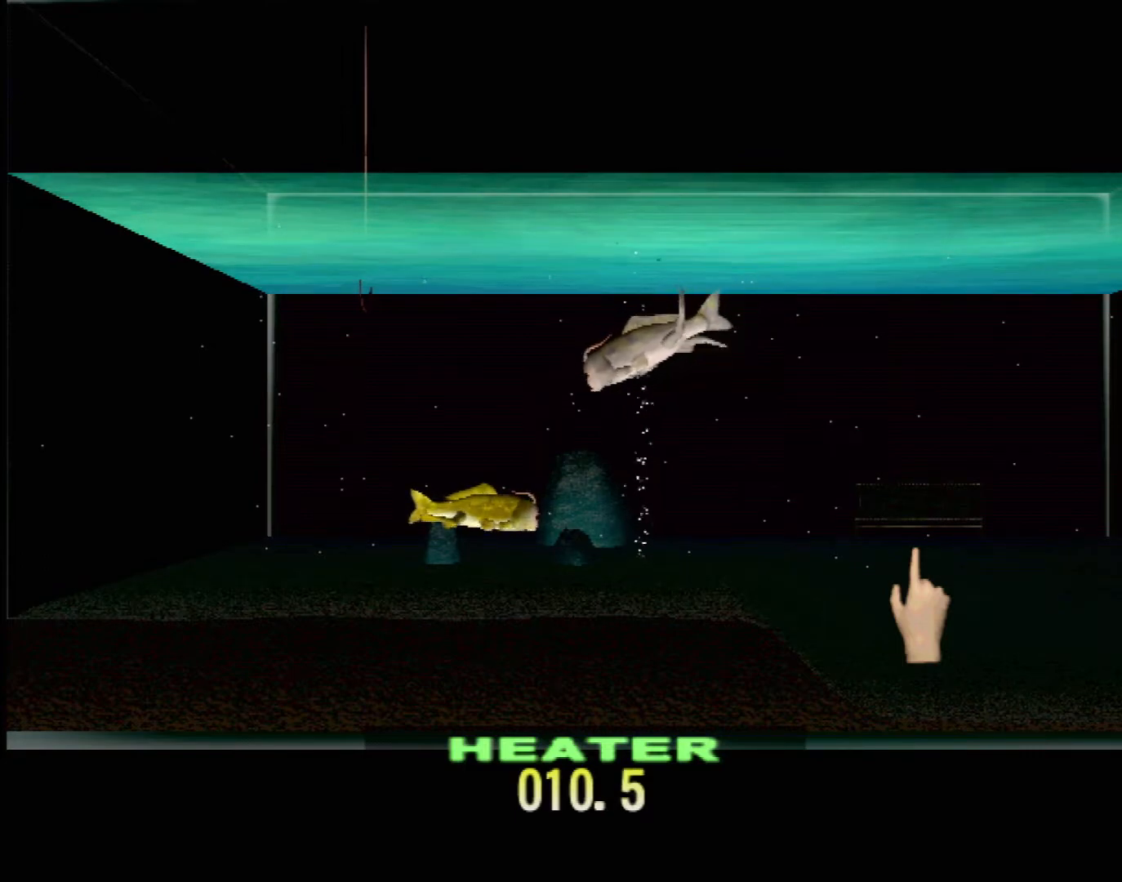
{"buttons": ["DPAD_UP"], "left_stick": "center", "events": []}
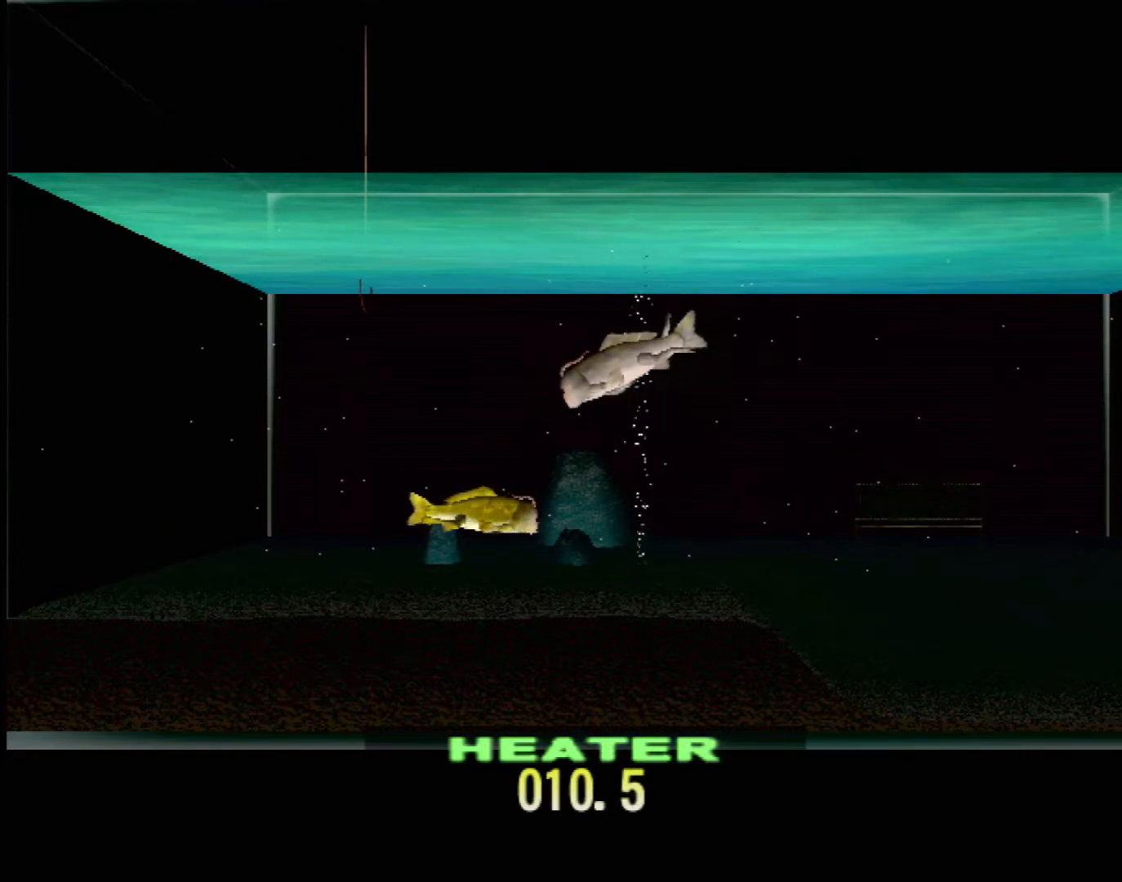
{"buttons": ["DPAD_UP"], "left_stick": "center", "events": []}
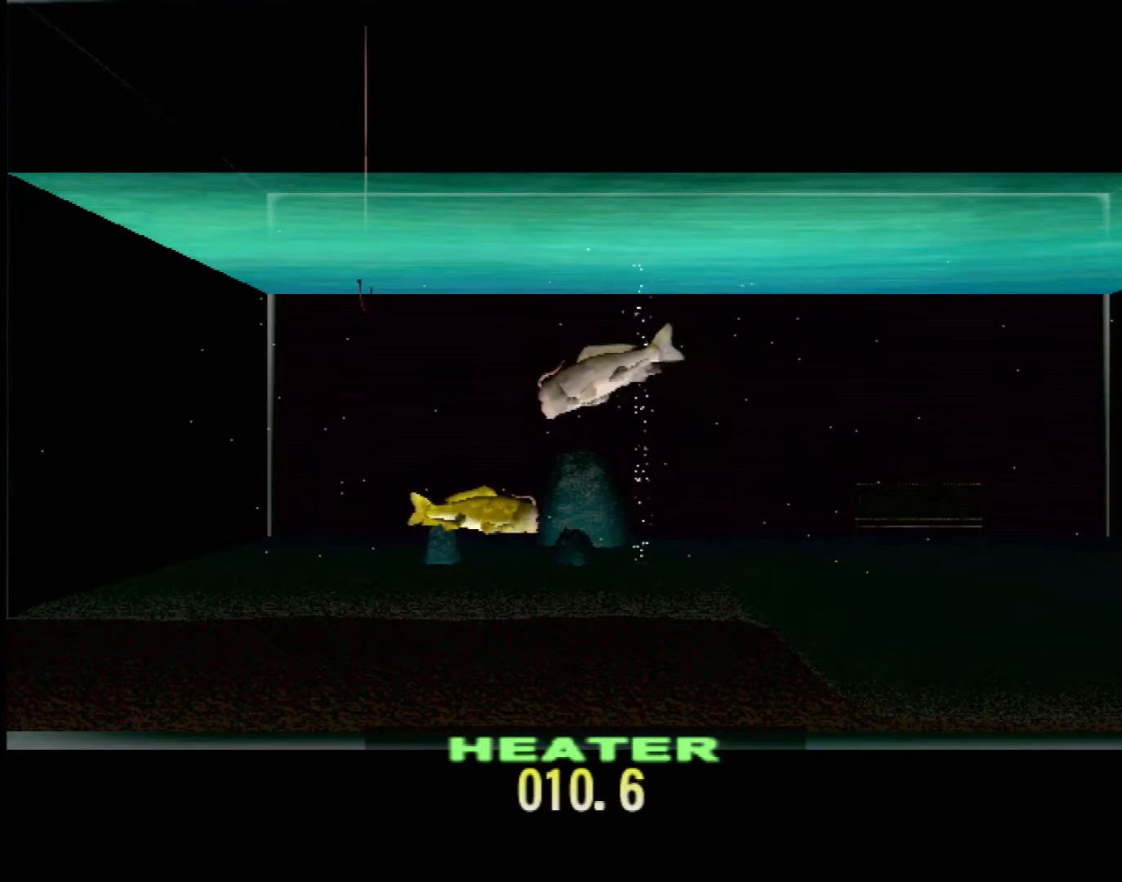
{"buttons": ["DPAD_UP"], "left_stick": "center", "events": []}
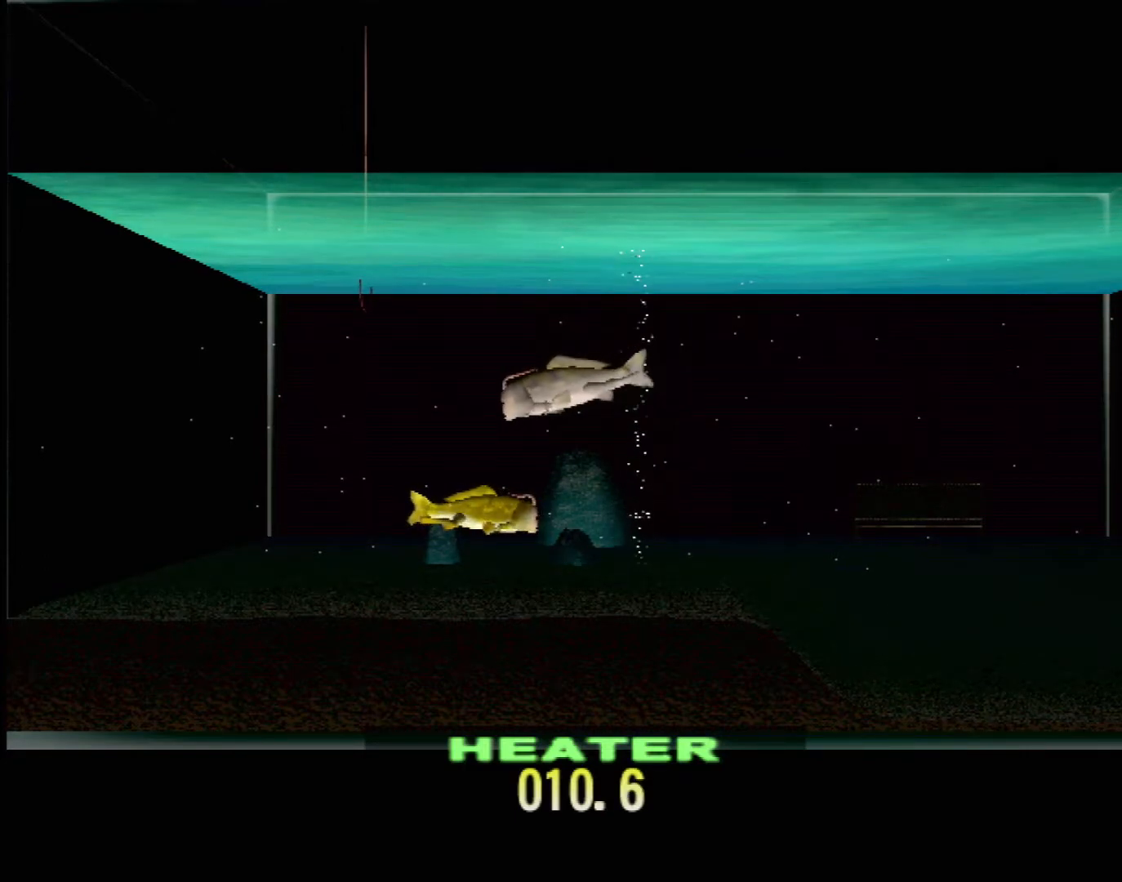
{"buttons": ["DPAD_UP"], "left_stick": "center", "events": []}
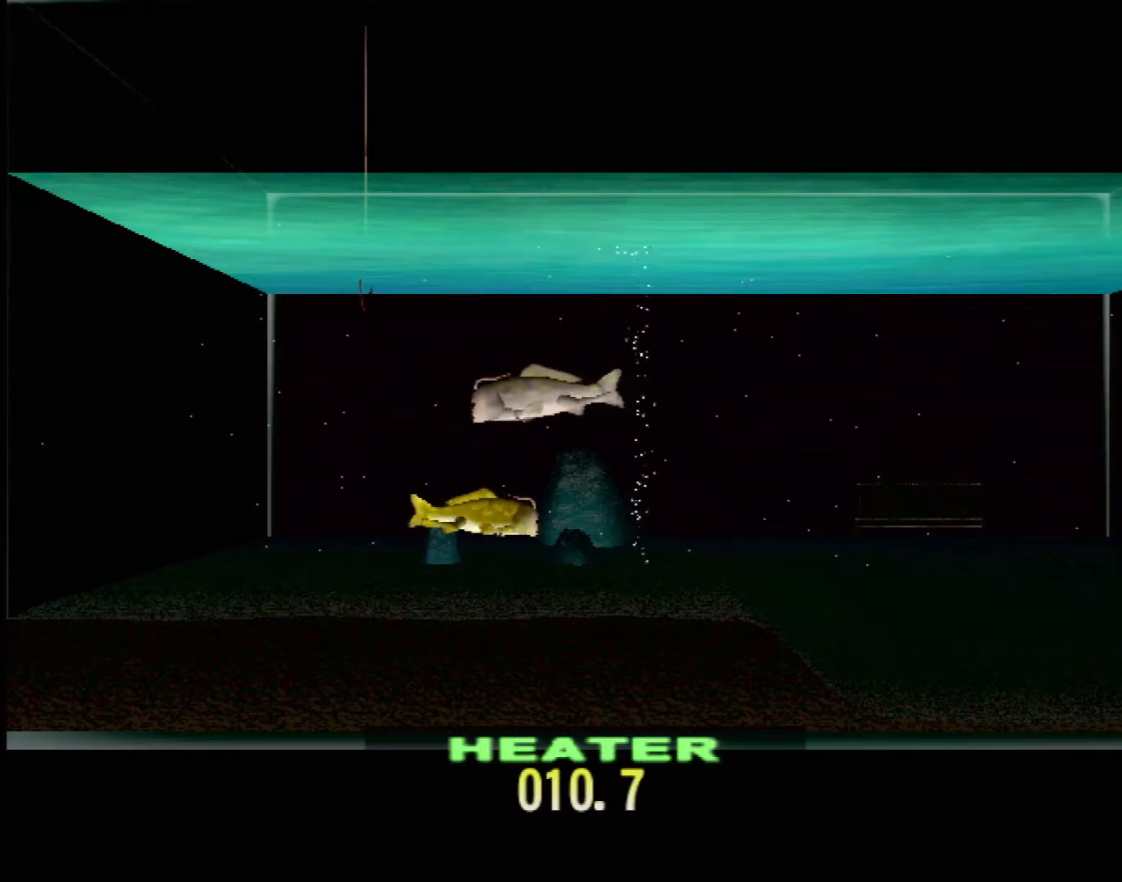
{"buttons": ["DPAD_UP"], "left_stick": "center", "events": []}
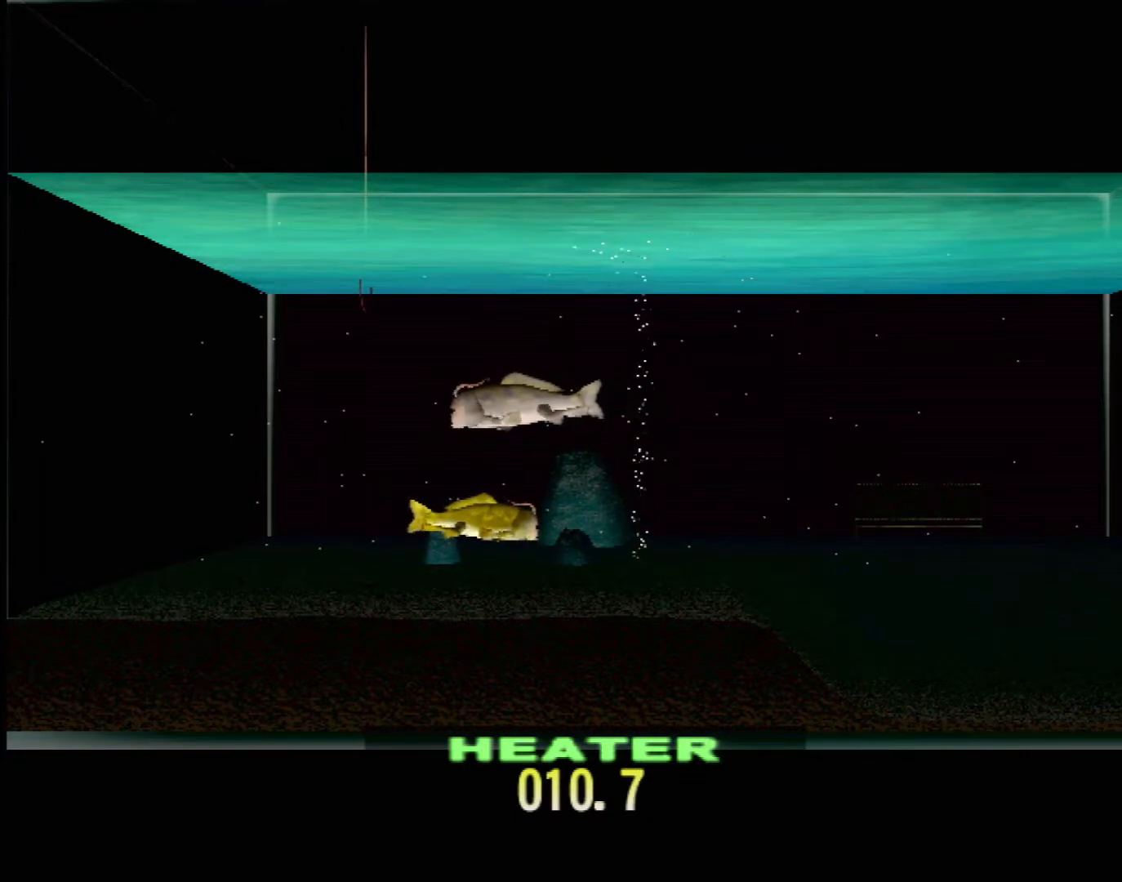
{"buttons": ["DPAD_UP"], "left_stick": "center", "events": []}
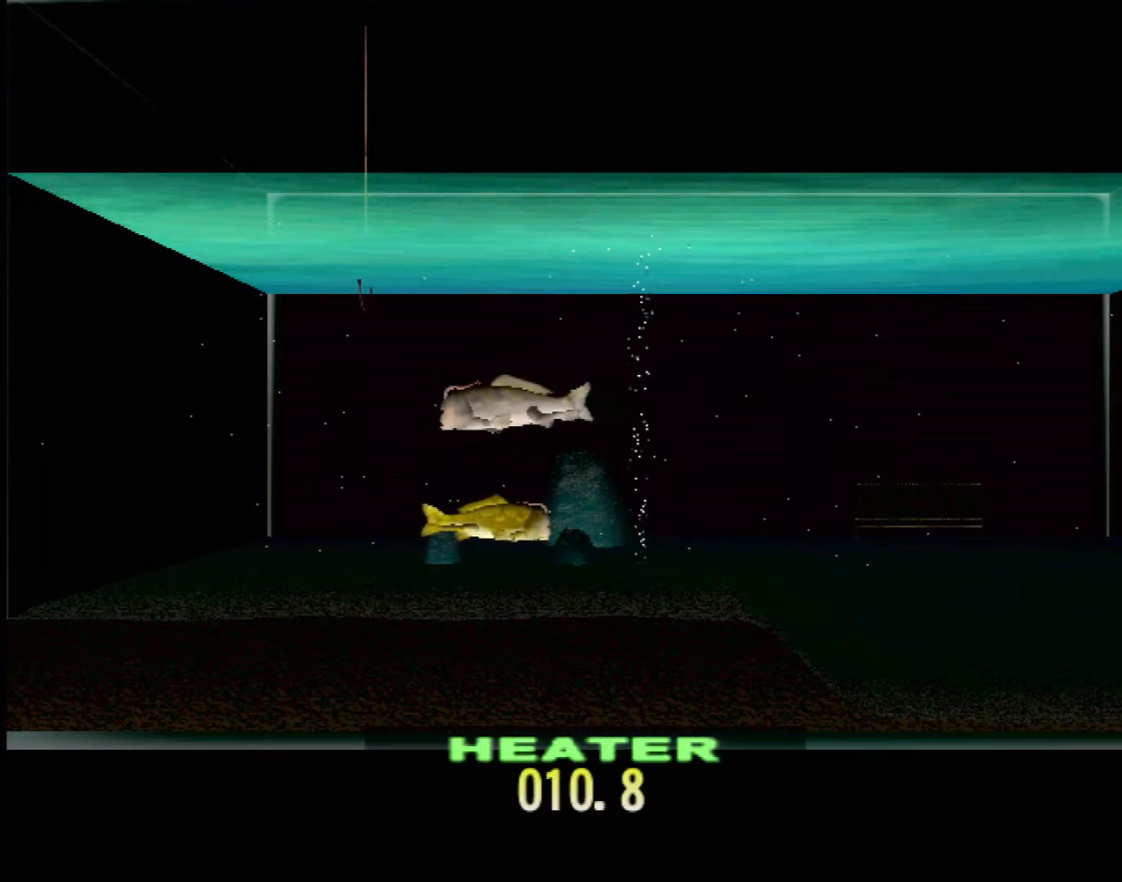
{"buttons": ["DPAD_UP"], "left_stick": "center", "events": []}
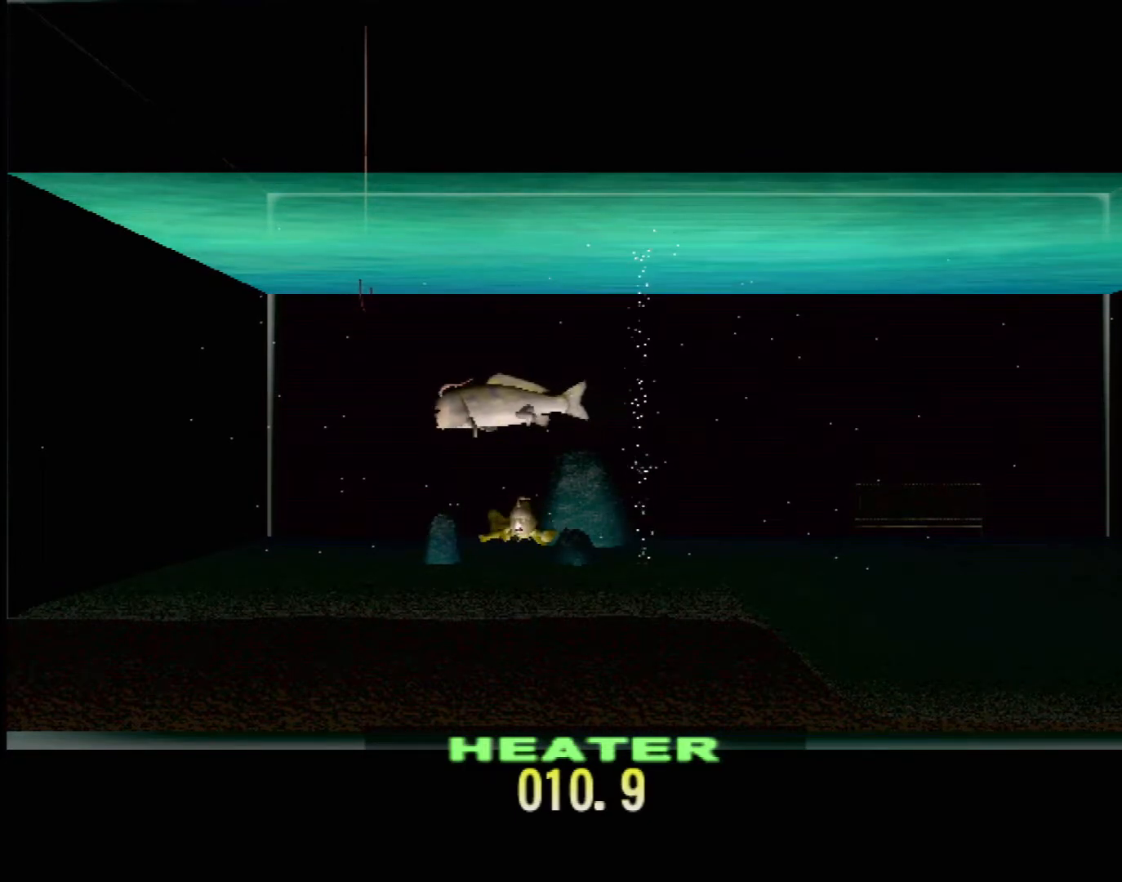
{"buttons": ["DPAD_UP"], "left_stick": "center", "events": []}
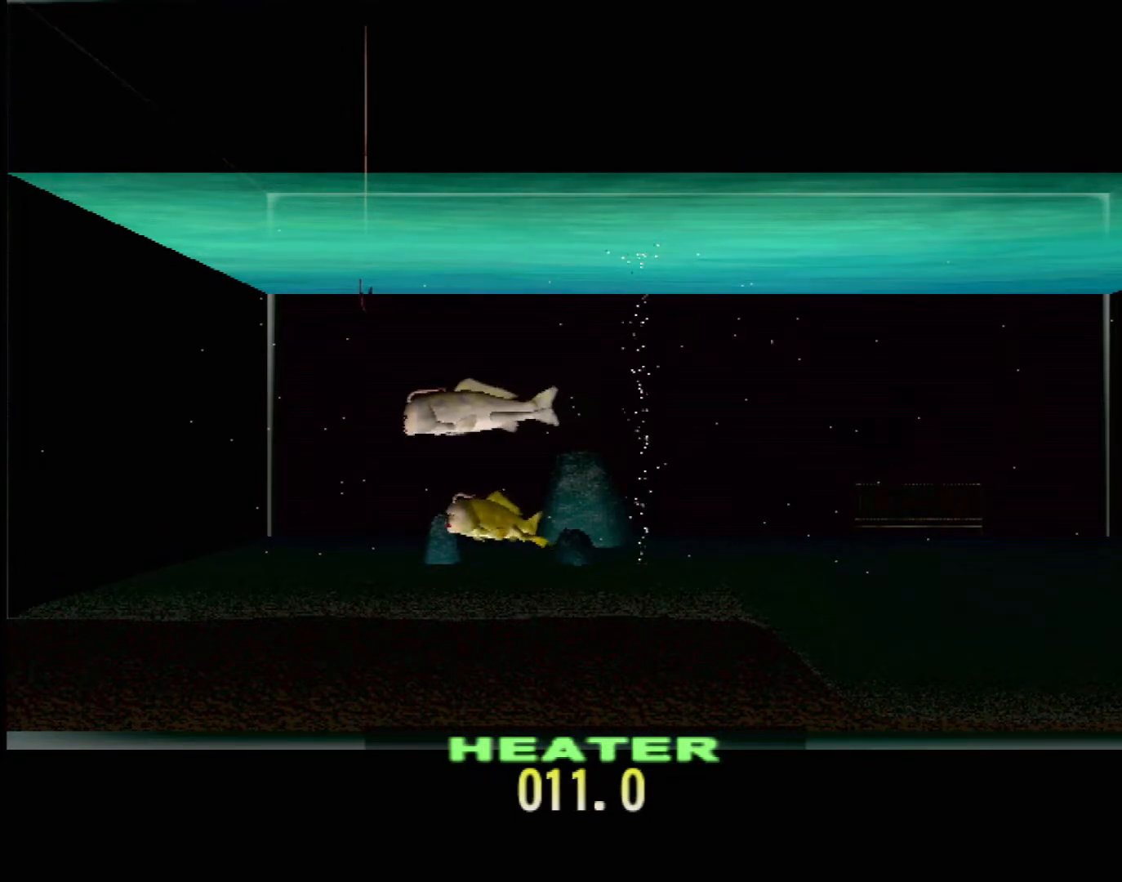
{"buttons": ["DPAD_UP"], "left_stick": "center", "events": []}
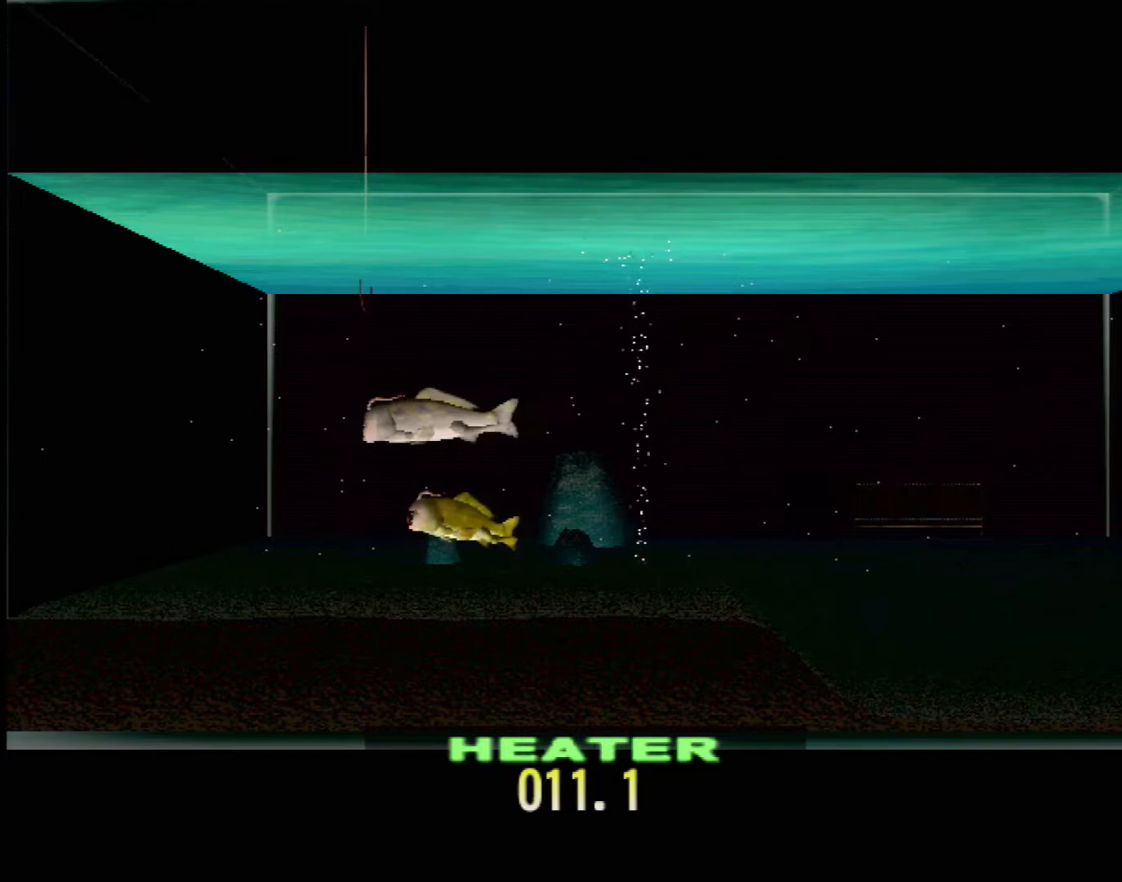
{"buttons": ["DPAD_UP"], "left_stick": "center", "events": []}
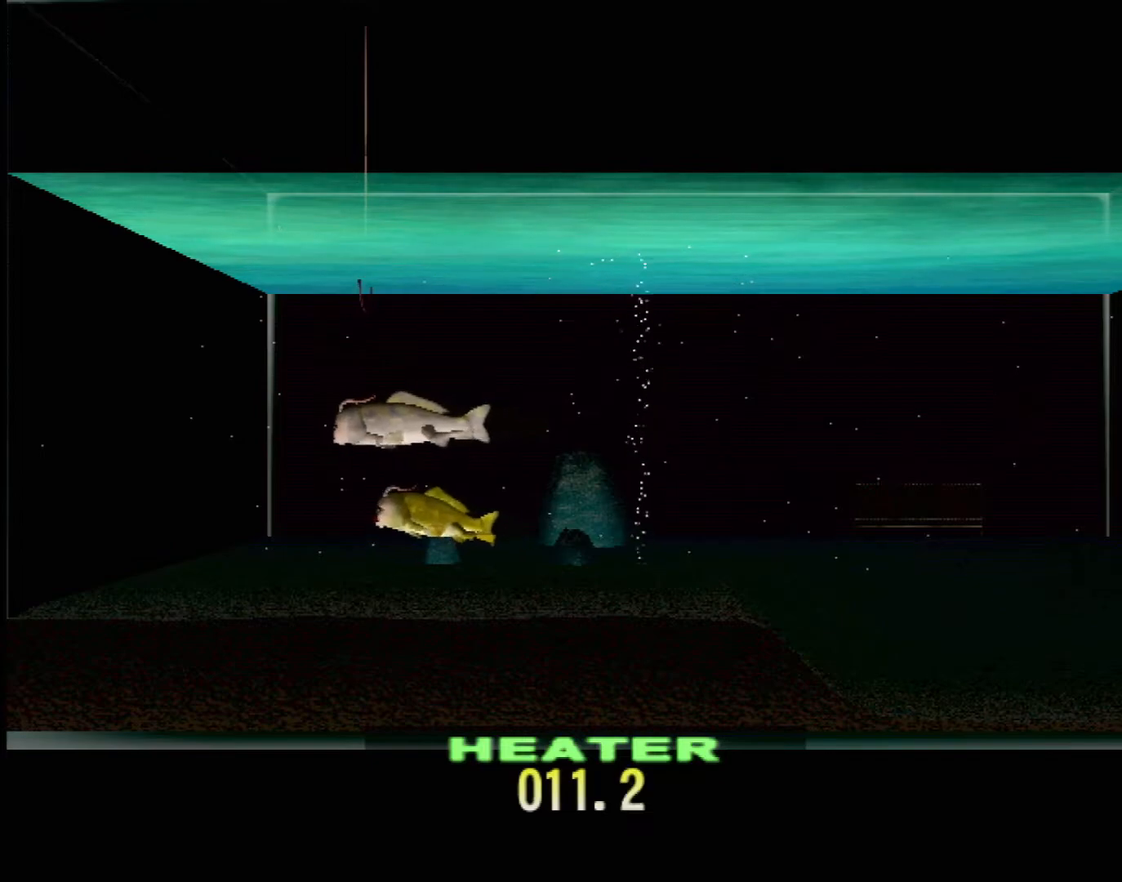
{"buttons": ["DPAD_UP"], "left_stick": "center", "events": []}
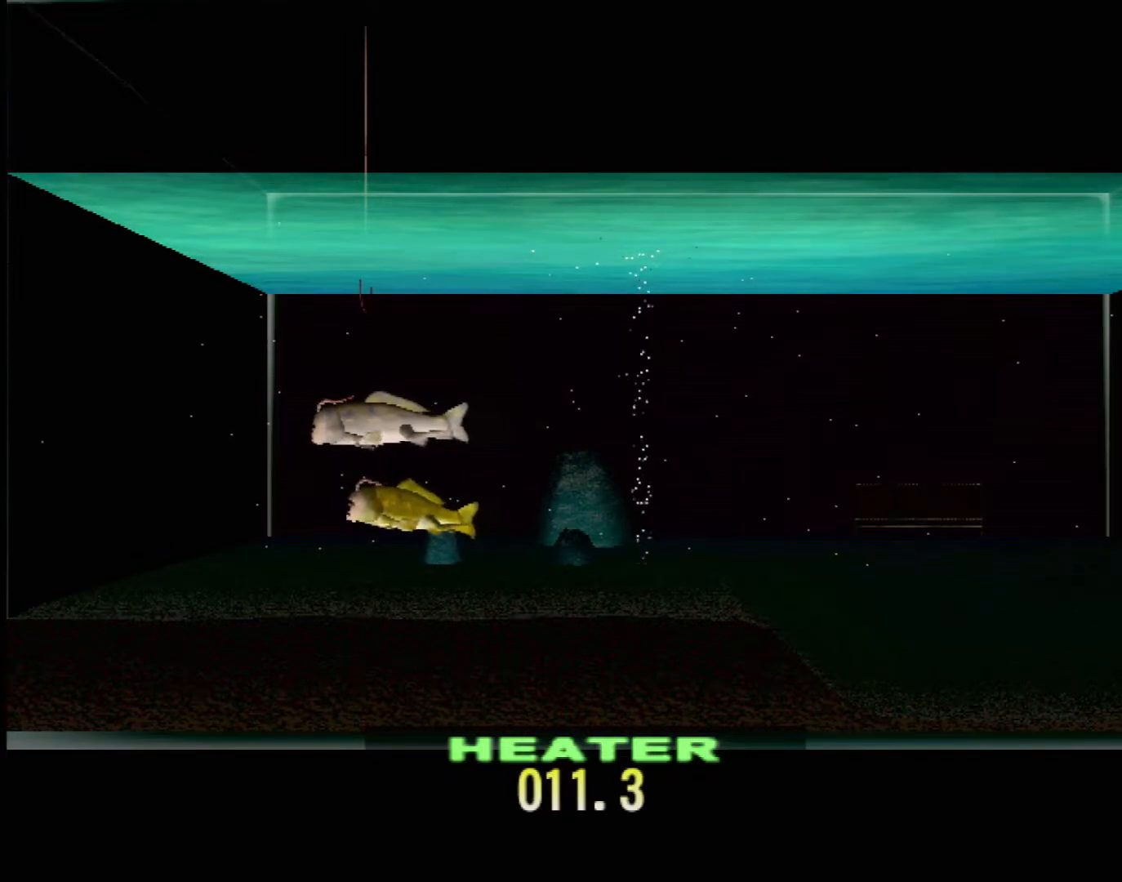
{"buttons": ["DPAD_UP"], "left_stick": "center", "events": []}
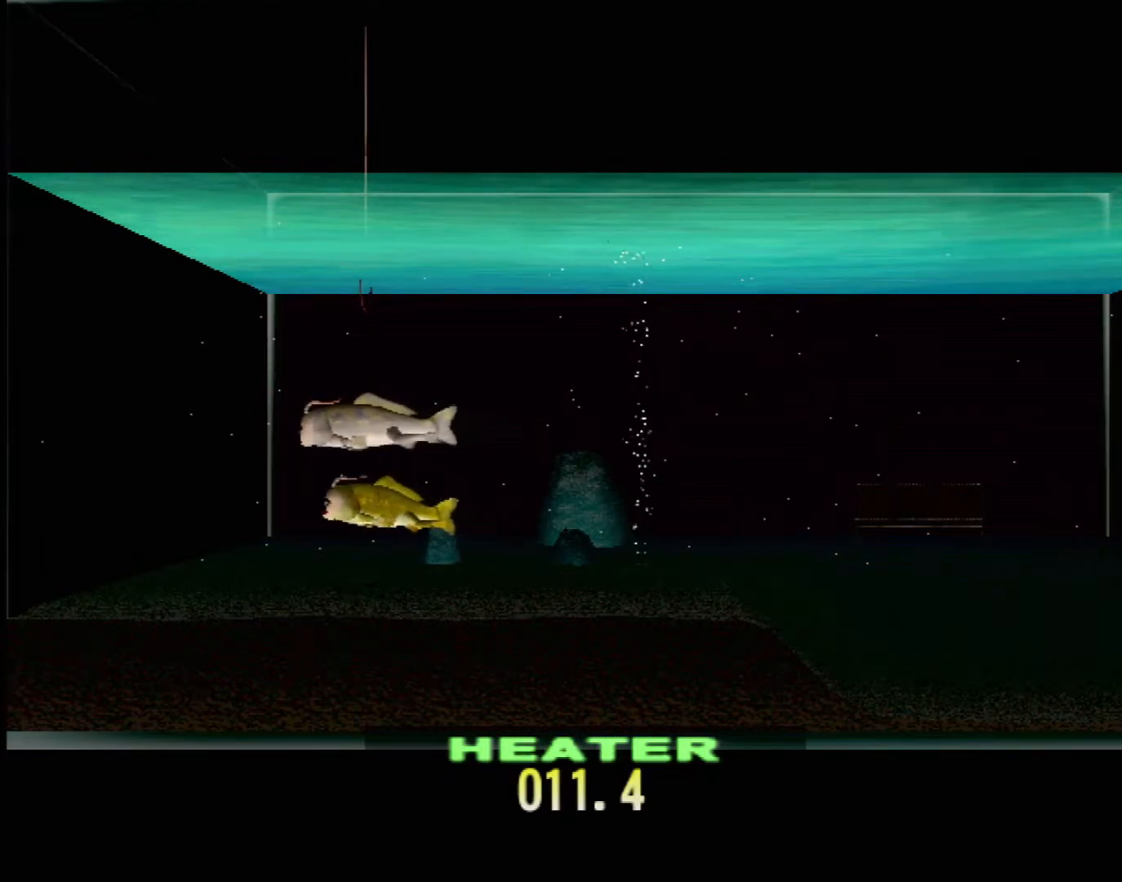
{"buttons": ["DPAD_UP"], "left_stick": "center", "events": []}